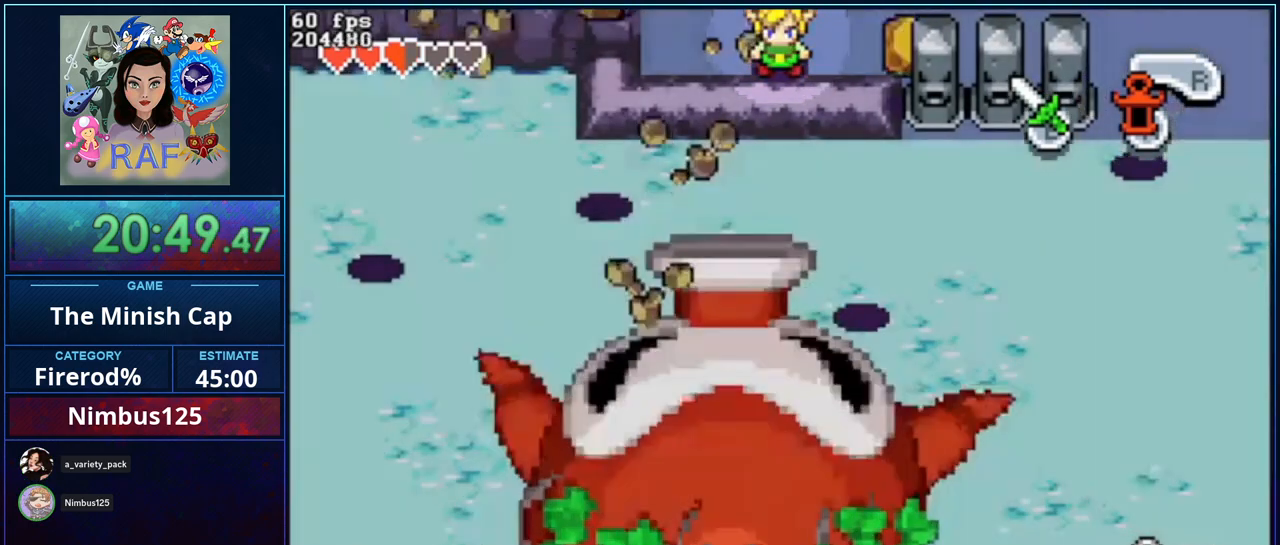
Gameplay with a controller (Nintendo layout); each line is a JSON object with the inputs held at the frame after it. "events" lists button and stick changes between this image and that frame as [ms after this image, input, new state], when the widget could be followed in between. Not read: L3 R3.
{"buttons": ["DPAD_DOWN"], "events": [[400, "DPAD_LEFT", "down"], [500, "DPAD_DOWN", "down"], [500, "DPAD_LEFT", "up"]]}
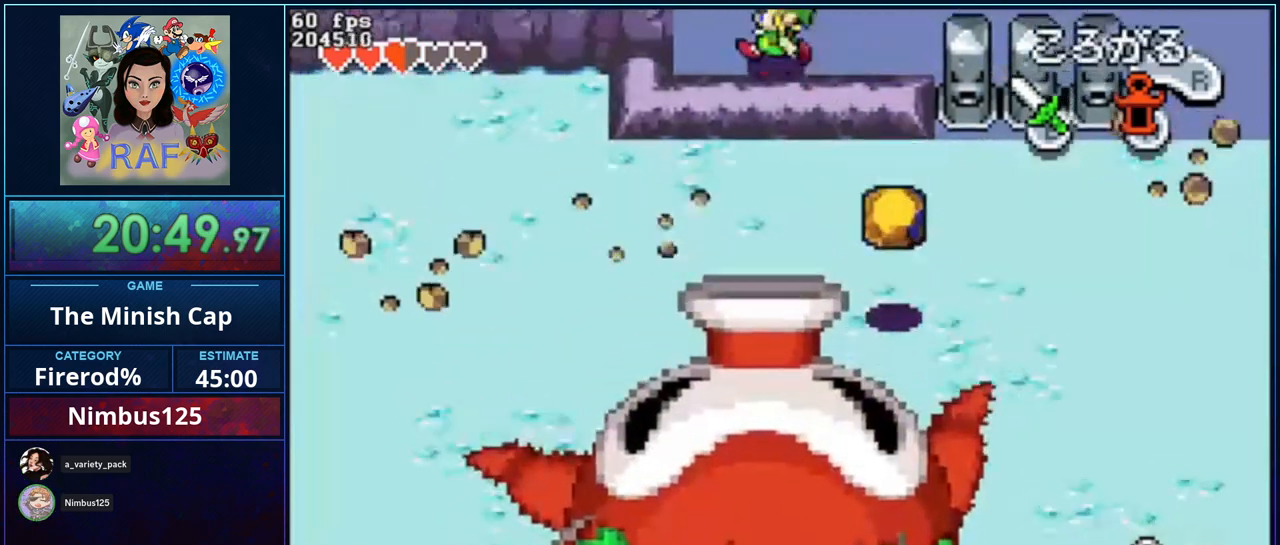
{"buttons": [], "events": [[200, "DPAD_DOWN", "up"]]}
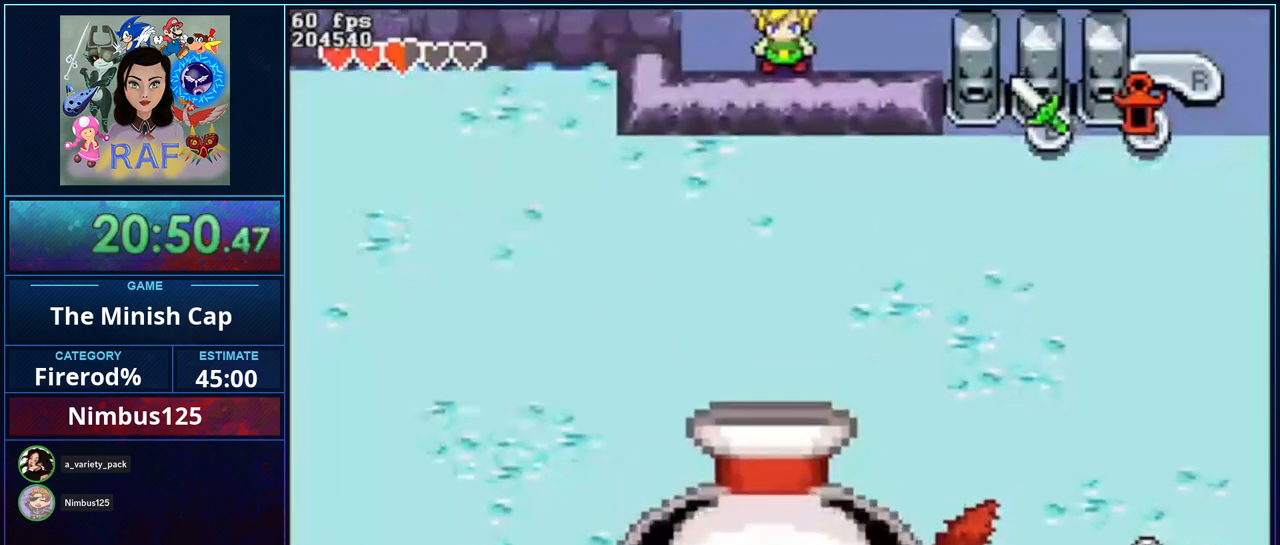
{"buttons": [], "events": [[67, "B", "down"], [167, "B", "up"], [233, "B", "down"], [333, "B", "up"], [400, "B", "down"], [500, "B", "up"]]}
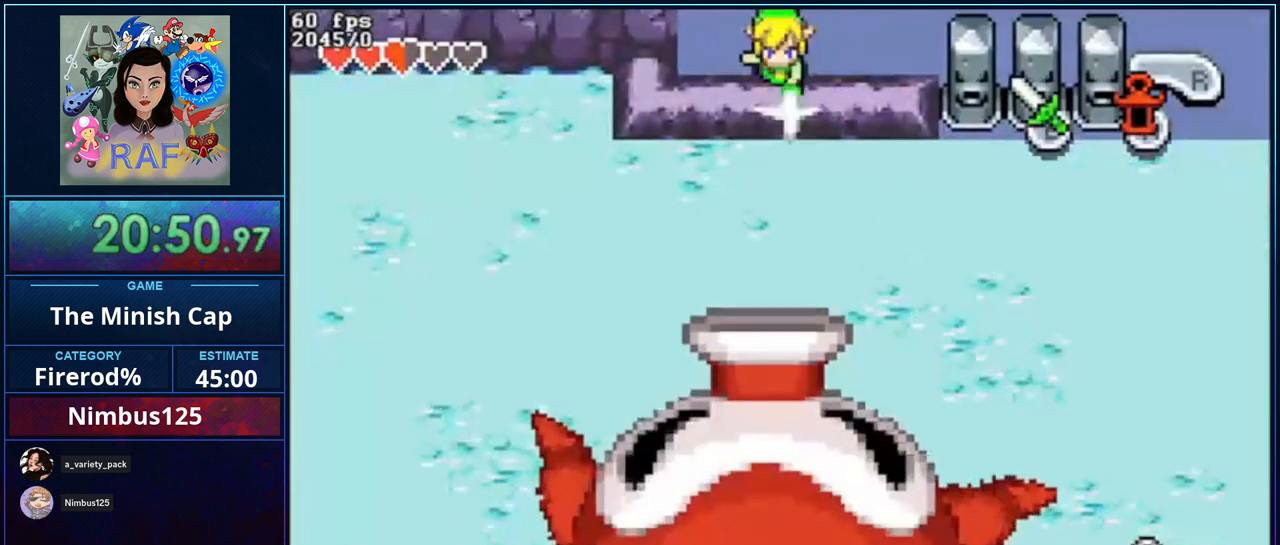
{"buttons": [], "events": [[67, "B", "down"], [333, "B", "up"], [400, "B", "down"], [500, "B", "up"]]}
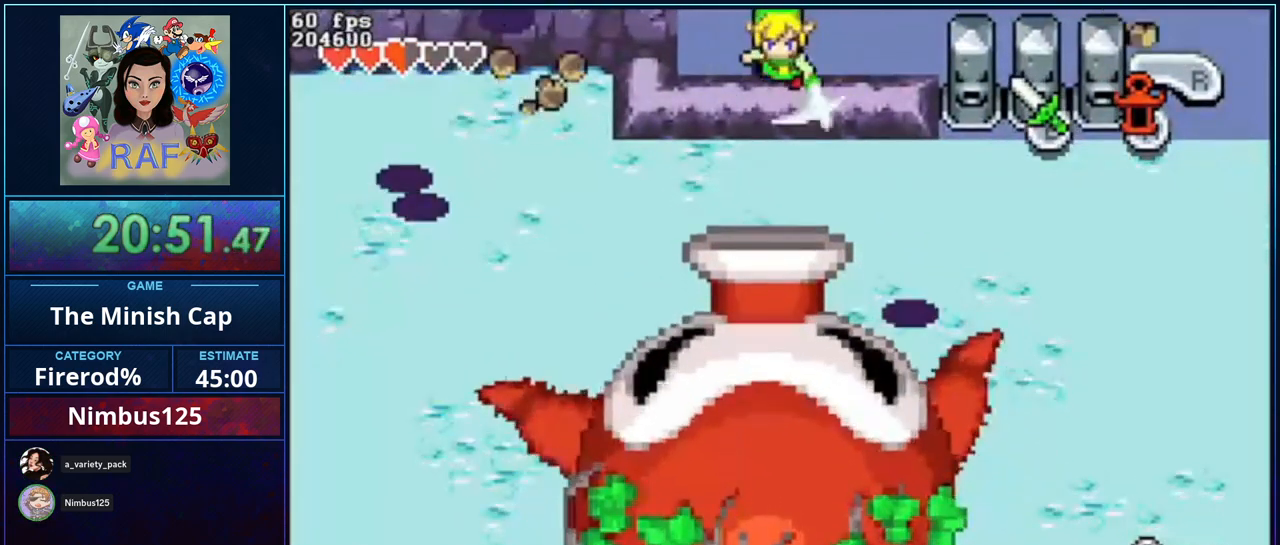
{"buttons": ["B"], "events": [[67, "B", "down"], [167, "B", "up"], [233, "B", "down"], [333, "B", "up"], [400, "B", "down"]]}
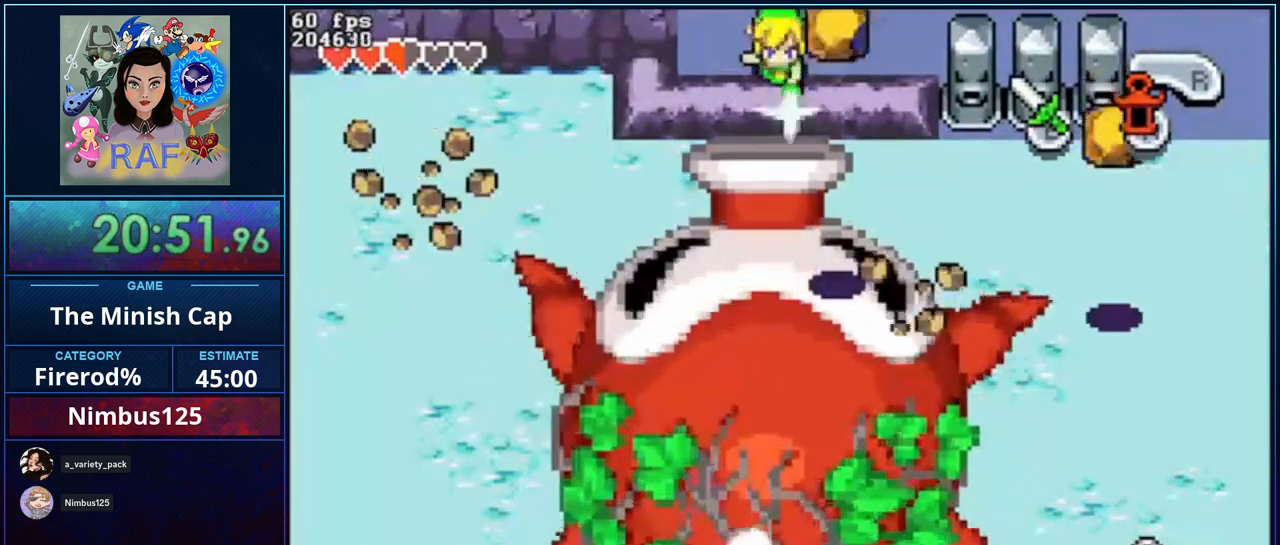
{"buttons": ["B"], "events": [[33, "B", "up"], [100, "B", "down"], [200, "B", "up"], [267, "B", "down"], [333, "B", "up"], [433, "B", "down"]]}
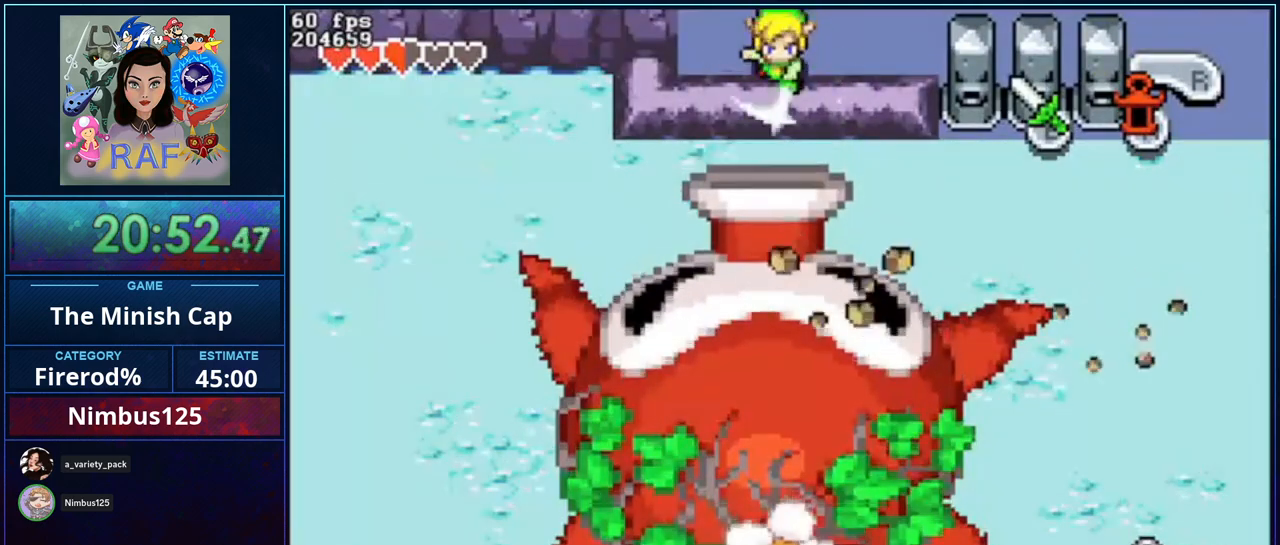
{"buttons": ["B"], "events": [[33, "B", "up"], [100, "B", "down"], [200, "B", "up"], [267, "B", "down"], [333, "B", "up"], [400, "B", "down"]]}
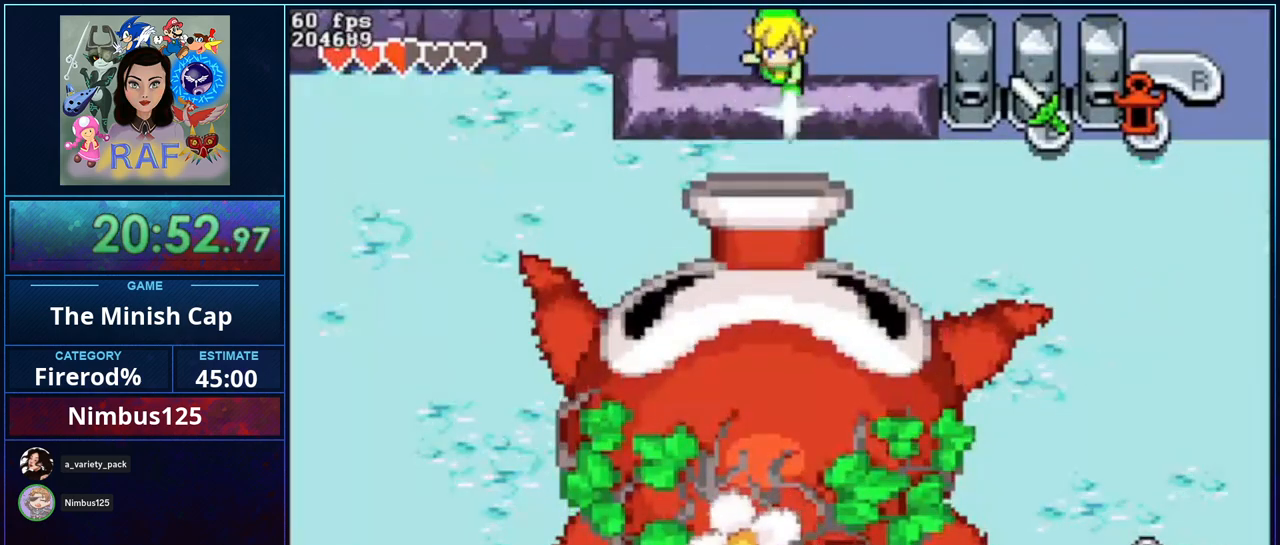
{"buttons": ["B"], "events": [[333, "B", "up"], [400, "B", "down"]]}
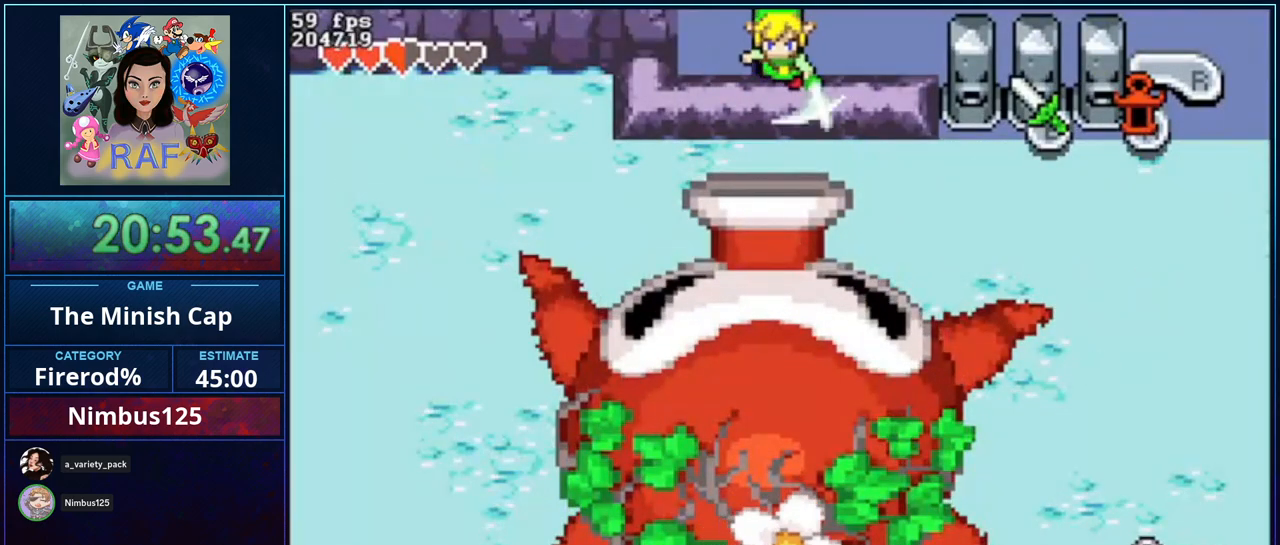
{"buttons": [], "events": [[167, "B", "up"], [233, "B", "down"], [333, "B", "up"], [400, "B", "down"], [500, "B", "up"]]}
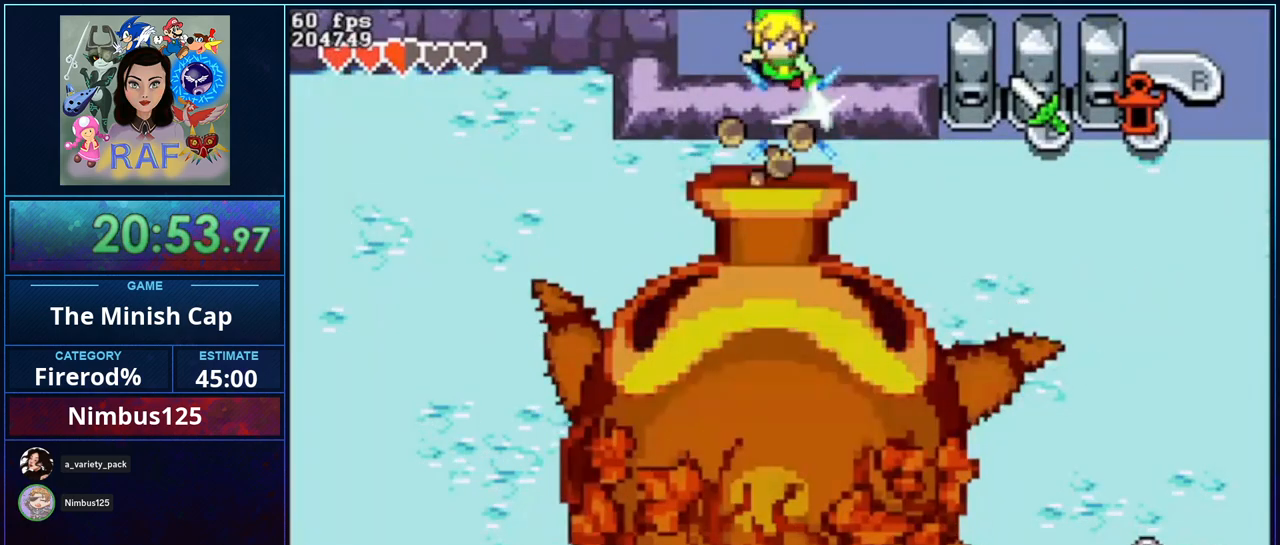
{"buttons": ["DPAD_DOWN"], "events": [[33, "B", "down"], [133, "B", "up"], [167, "DPAD_DOWN", "down"]]}
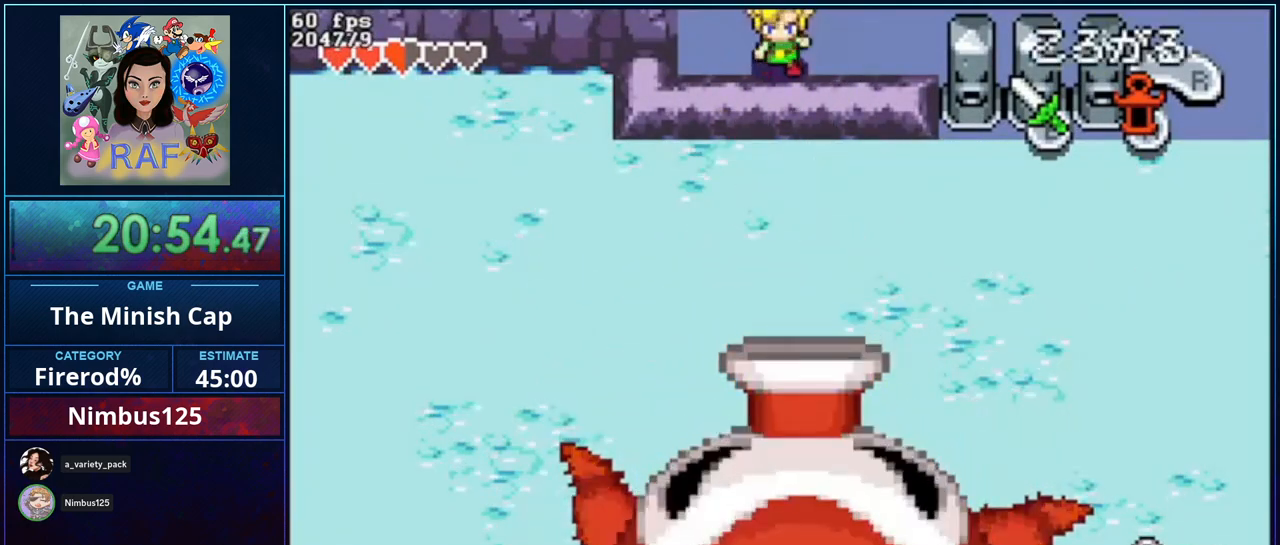
{"buttons": ["DPAD_RIGHT"], "events": [[100, "DPAD_DOWN", "up"], [133, "B", "down"], [233, "B", "up"], [333, "B", "down"], [433, "B", "up"], [500, "DPAD_RIGHT", "down"]]}
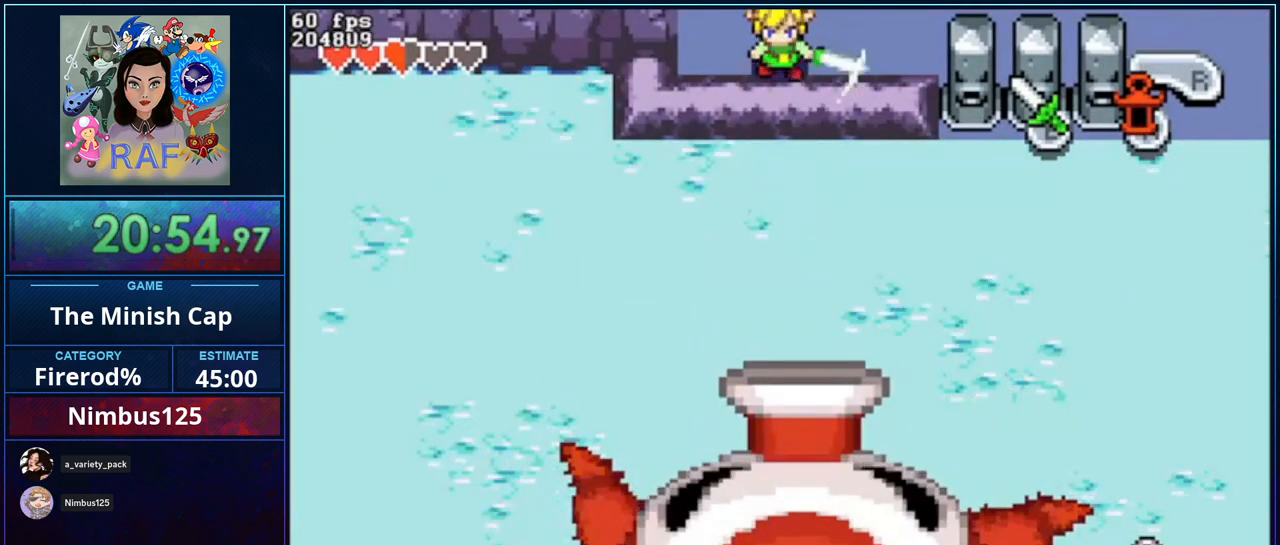
{"buttons": ["B"], "events": [[100, "DPAD_DOWN", "down"], [133, "DPAD_RIGHT", "up"], [300, "DPAD_DOWN", "up"], [333, "B", "down"], [433, "B", "up"], [500, "B", "down"]]}
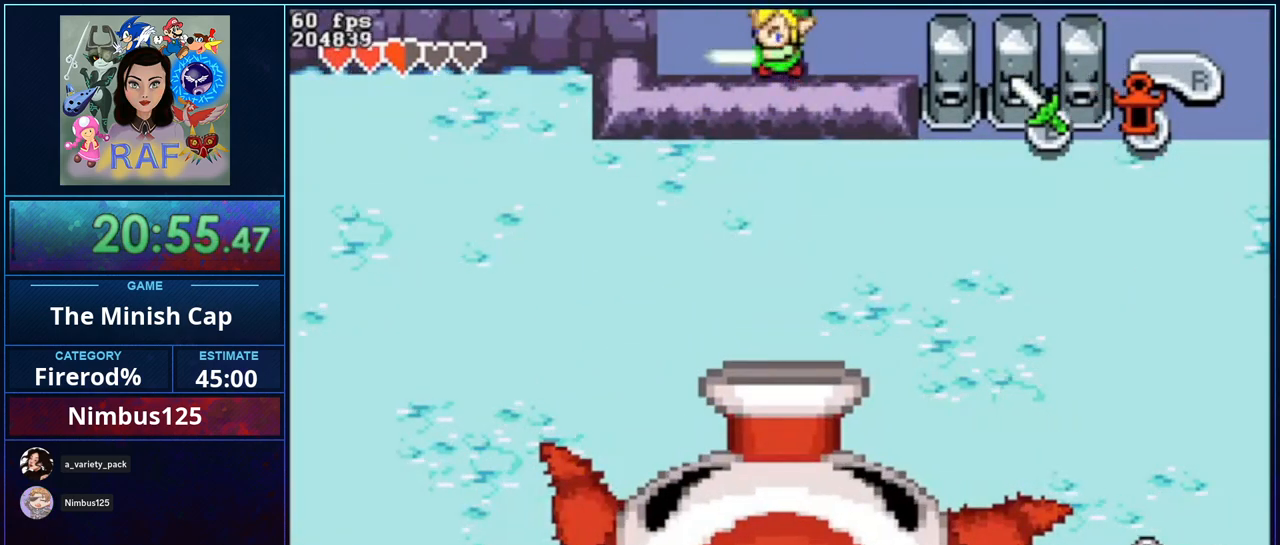
{"buttons": ["B"], "events": [[233, "B", "up"], [333, "B", "down"], [400, "B", "up"], [467, "B", "down"]]}
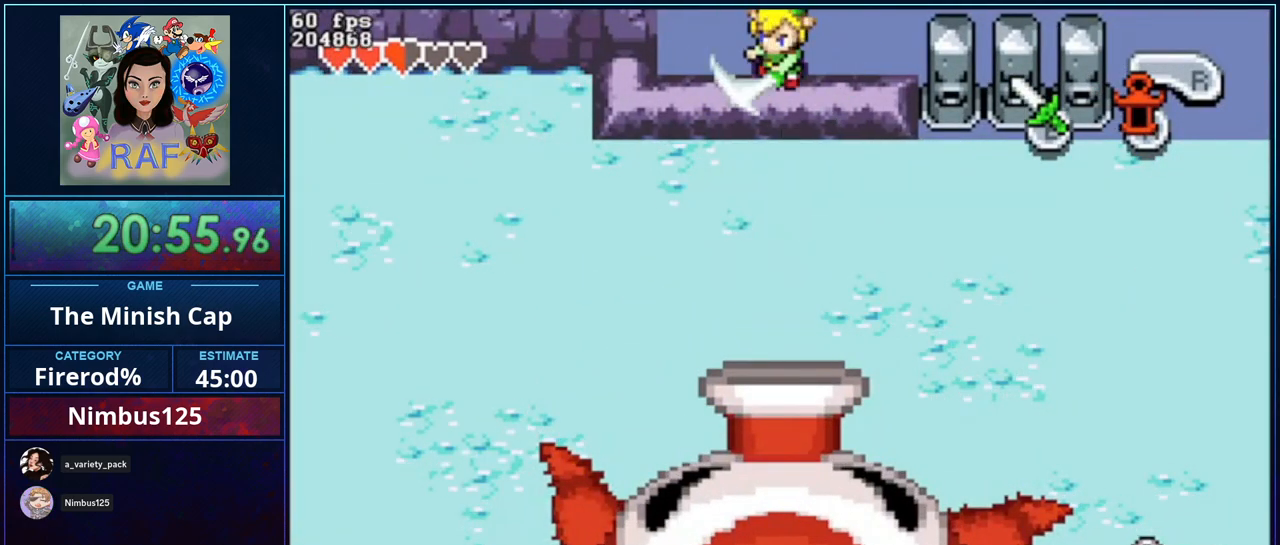
{"buttons": [], "events": [[200, "B", "up"], [267, "B", "down"], [500, "B", "up"]]}
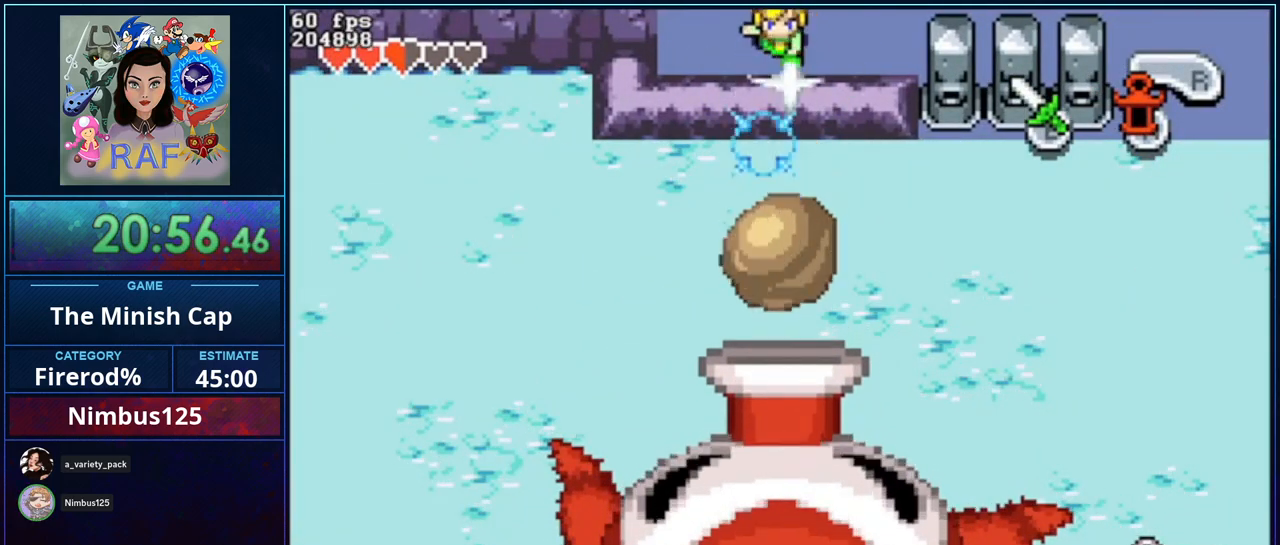
{"buttons": ["DPAD_DOWN"], "events": [[67, "B", "down"], [100, "DPAD_DOWN", "down"], [167, "B", "up"]]}
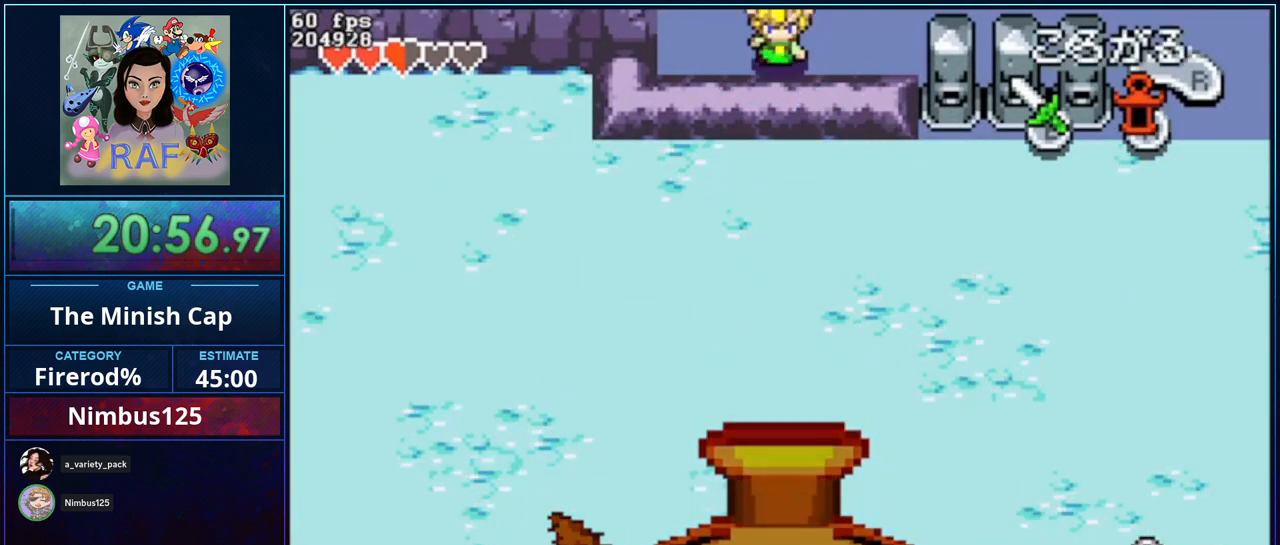
{"buttons": [], "events": [[400, "DPAD_DOWN", "up"]]}